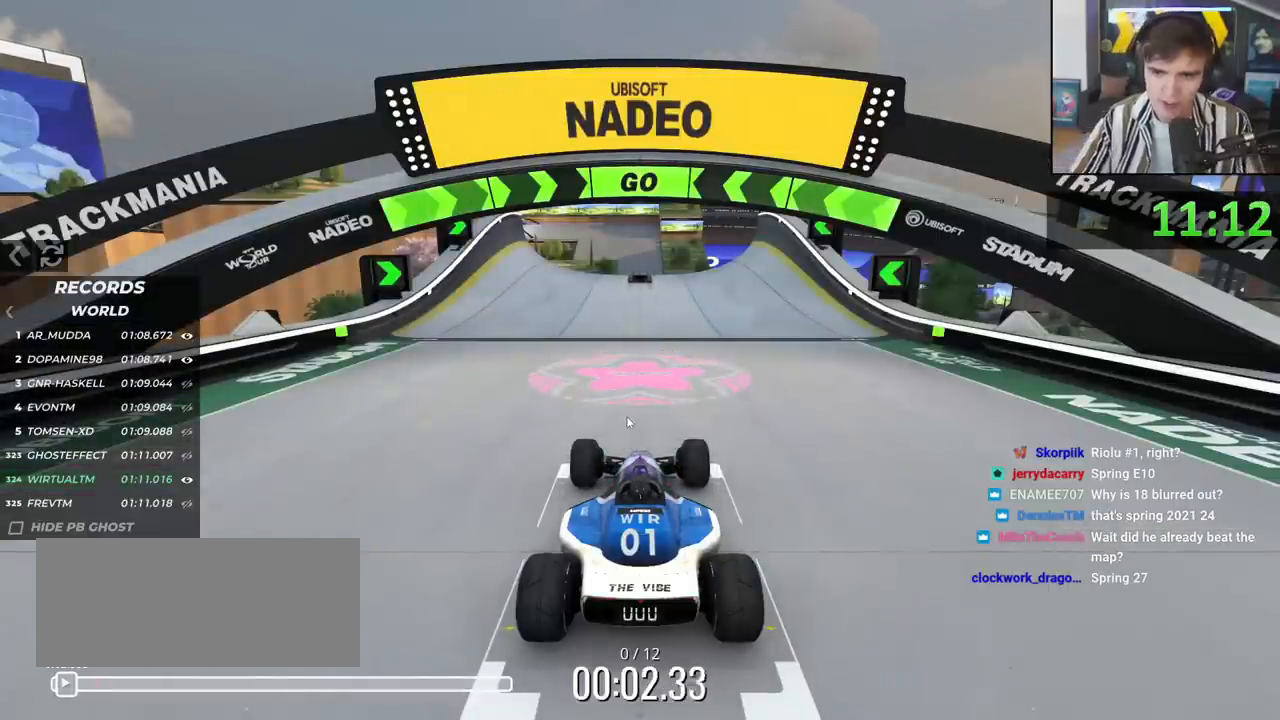
Gameplay with keyboard; each line is a JSON object with the keys held at the frame after it. "events" lists presses ("down") and releases ("up") of "brake", "down", "left", "right" and "up" between this image and that frame as [ms after this image, input, new state], when the widget could be followed in between. No other keys are recorded. Mouse input is not recorded. Key names are as the overlay labels them; some are game actions (e.g. jump) rather than physical keys.
{"keys": ["up"], "events": [[284, "up", "down"]]}
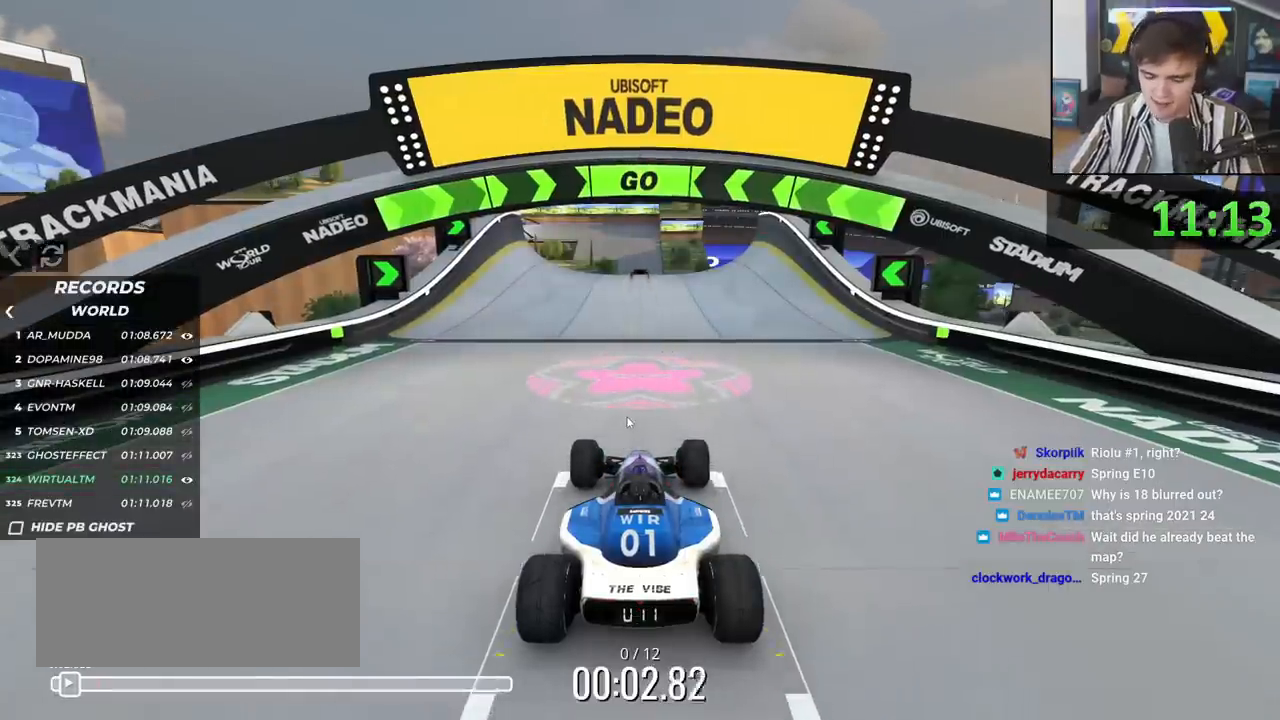
{"keys": ["up"], "events": []}
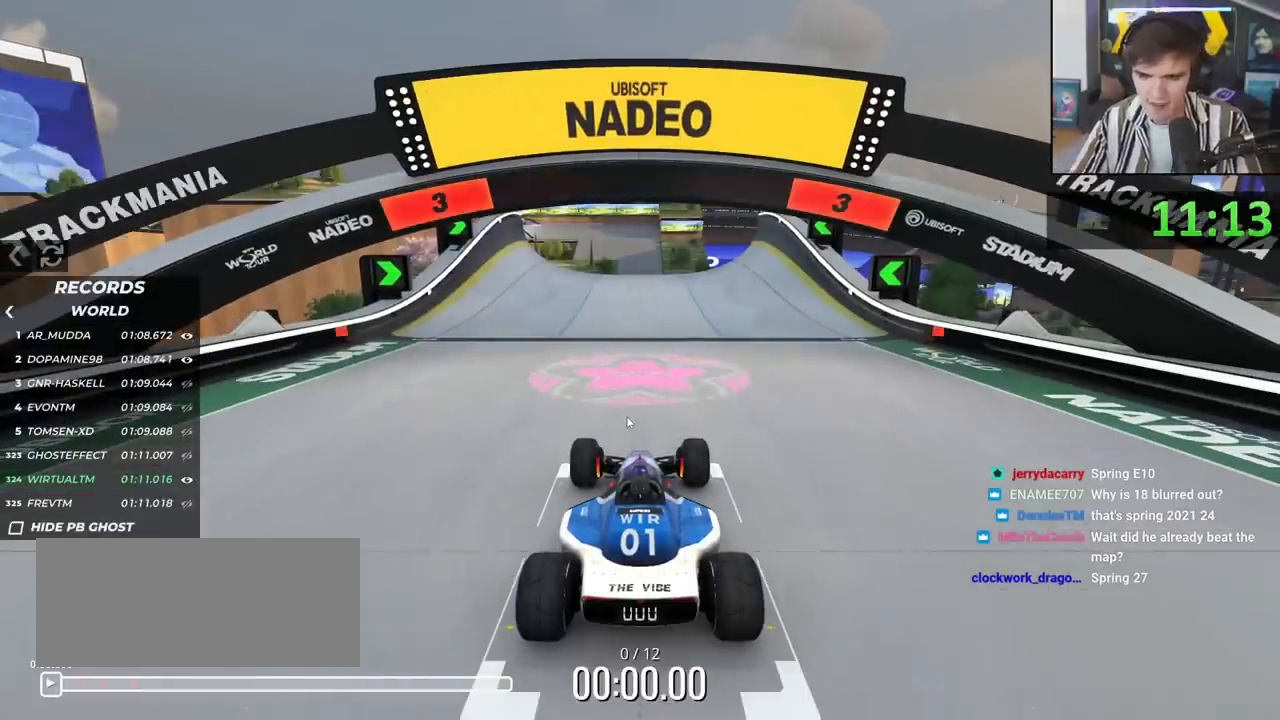
{"keys": ["up"], "events": []}
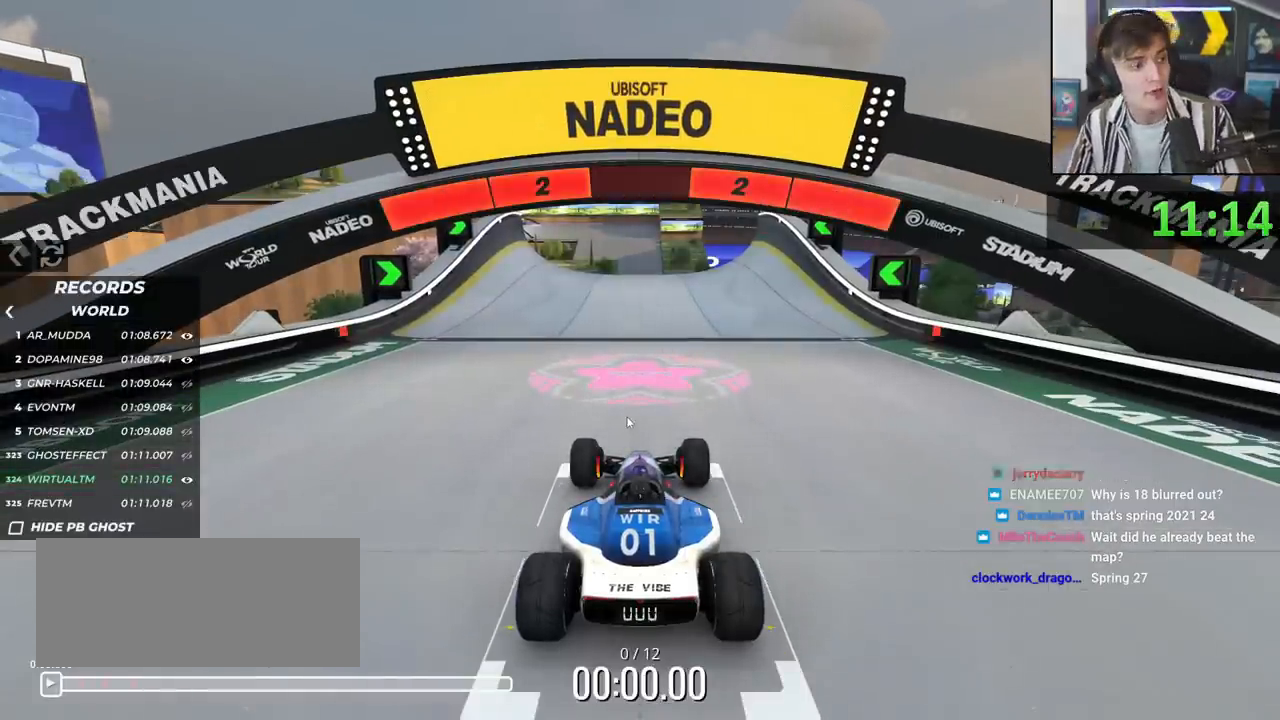
{"keys": ["up"], "events": []}
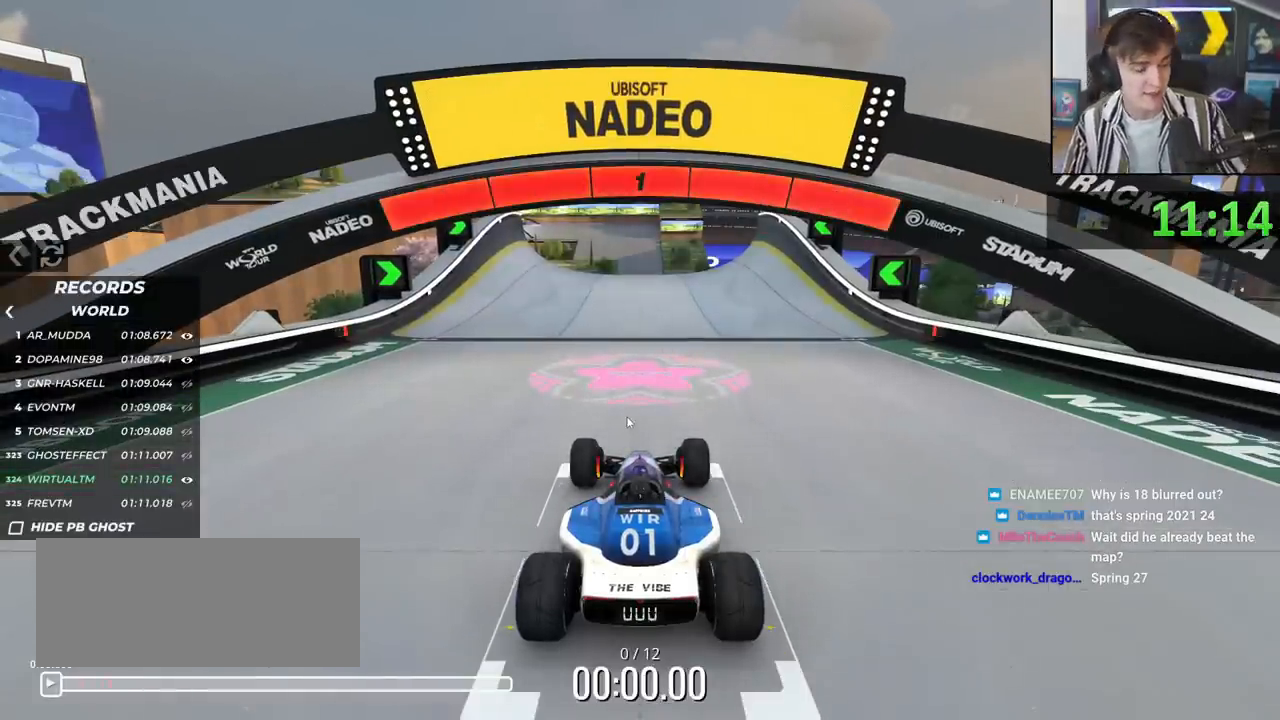
{"keys": ["up"], "events": []}
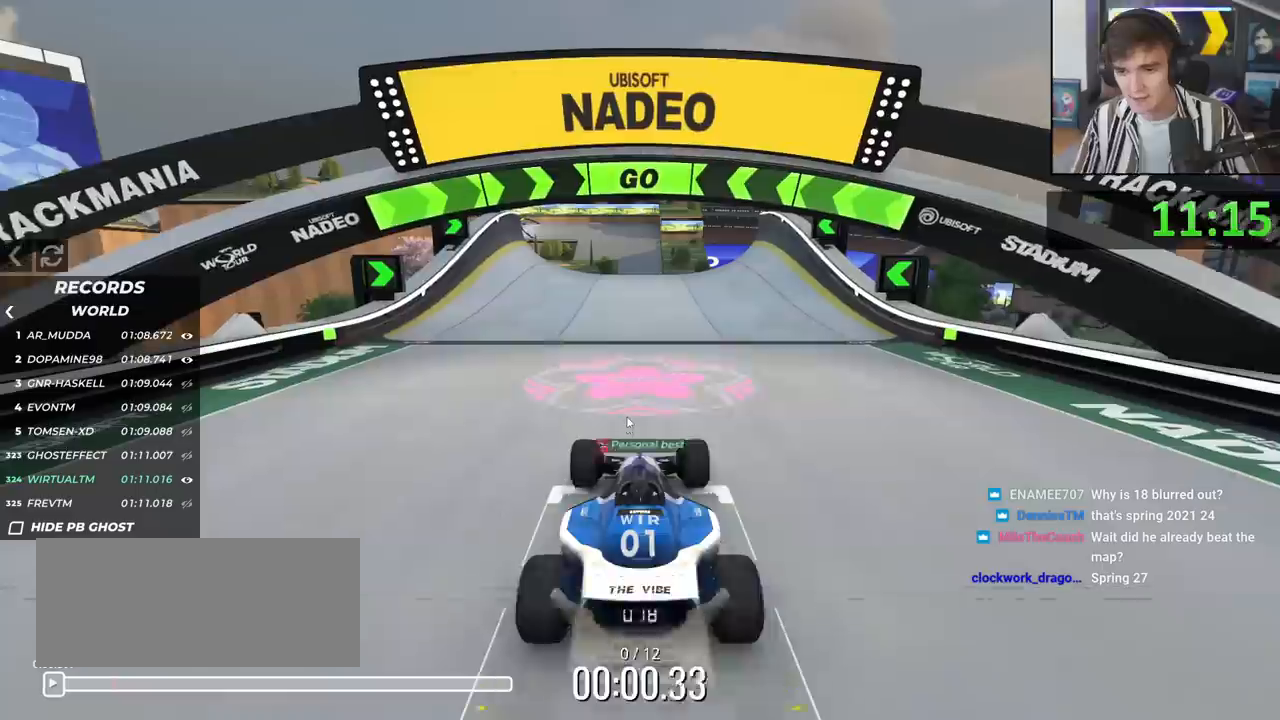
{"keys": ["up"], "events": []}
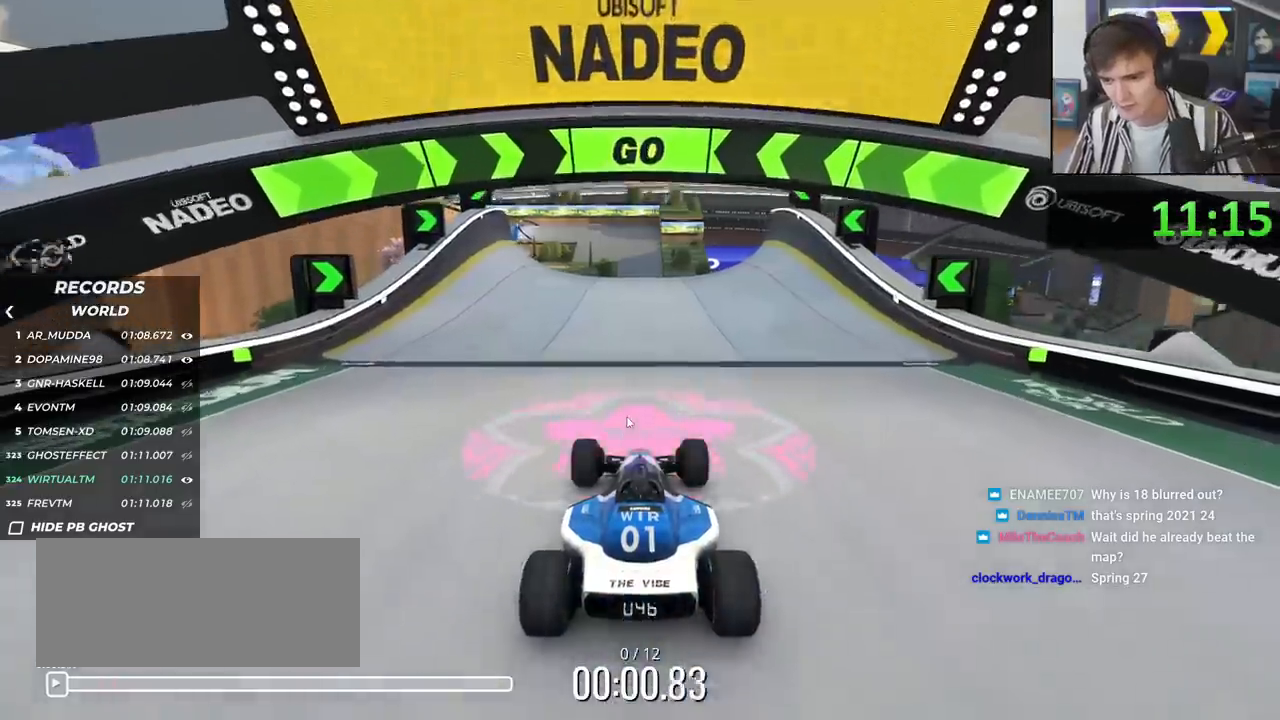
{"keys": ["up"], "events": []}
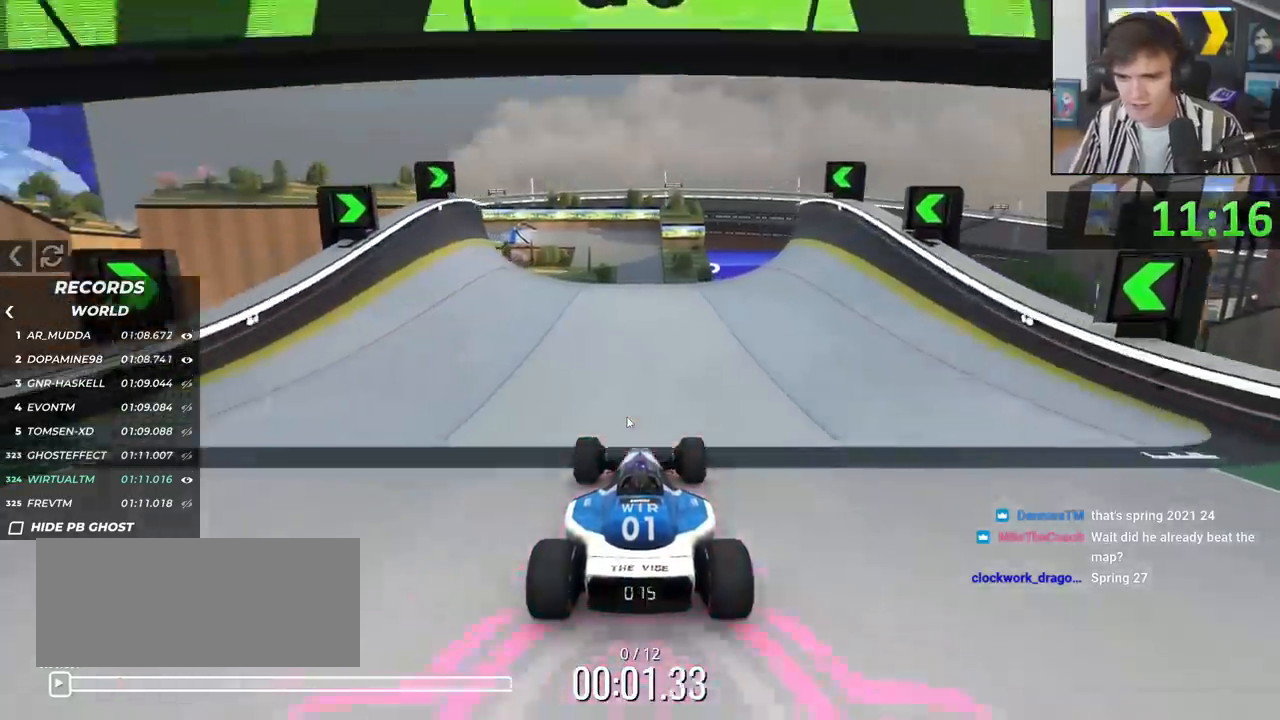
{"keys": ["up"], "events": []}
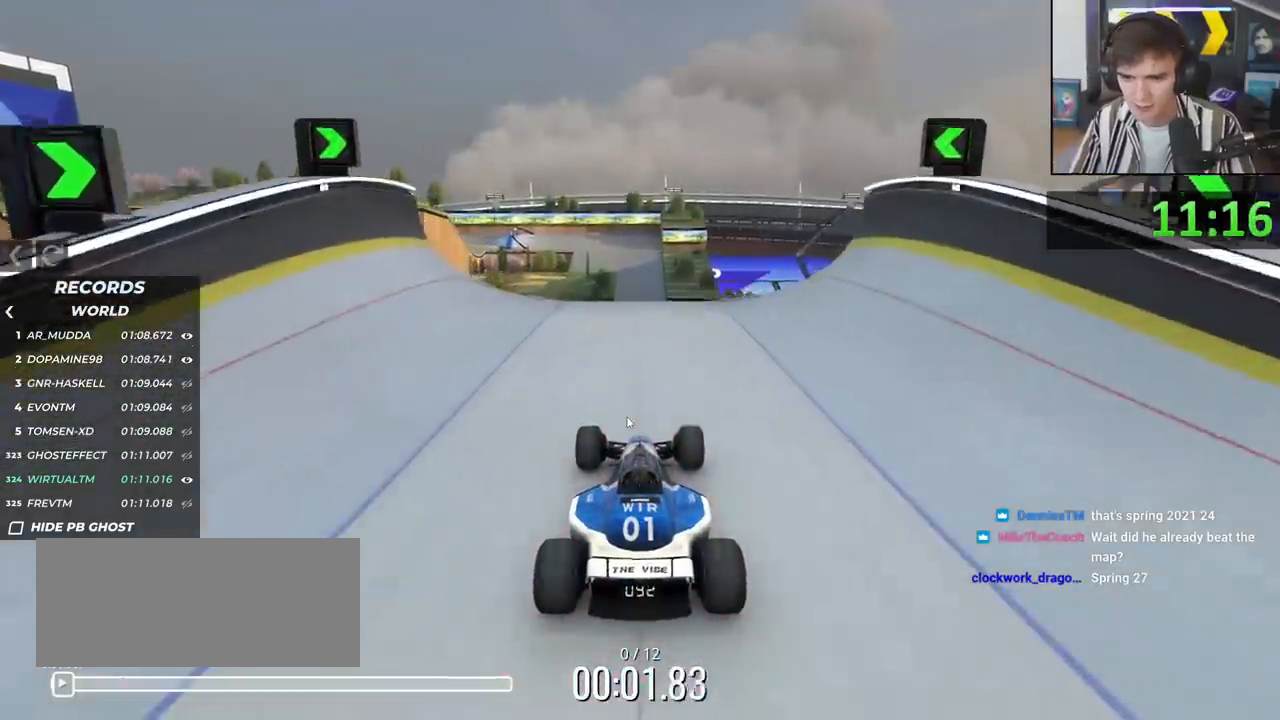
{"keys": ["up"], "events": []}
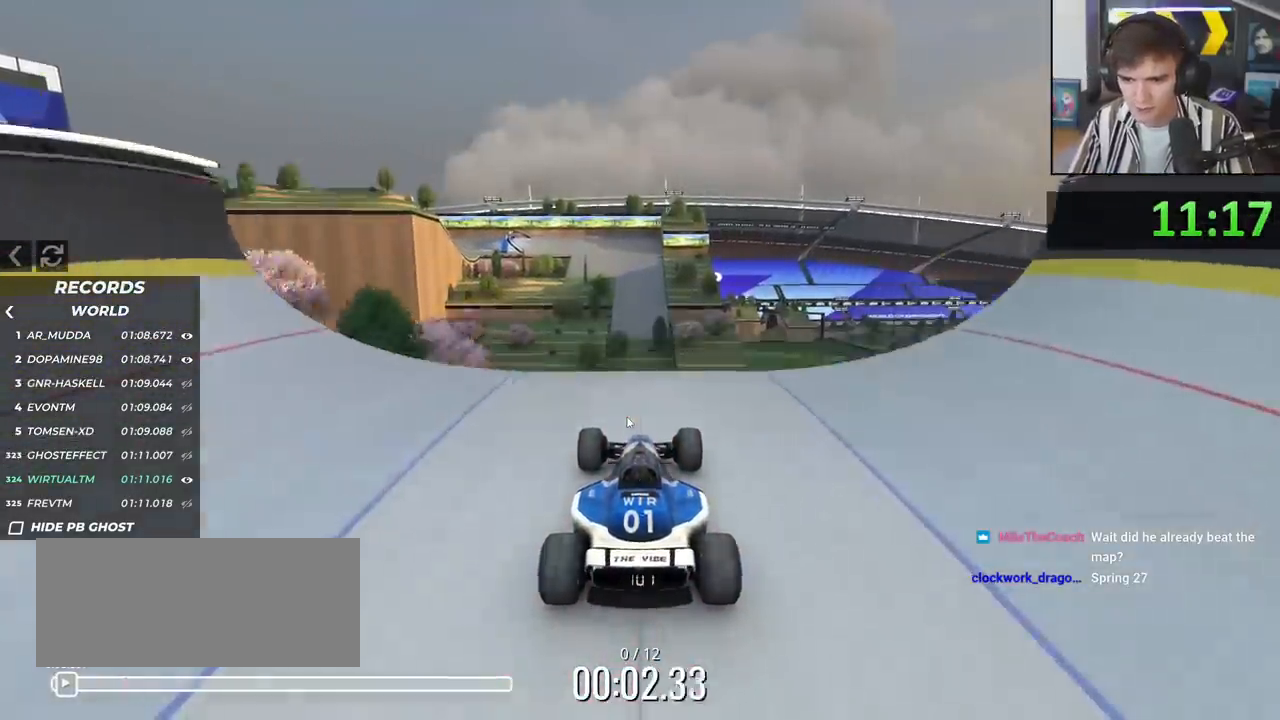
{"keys": ["up"], "events": []}
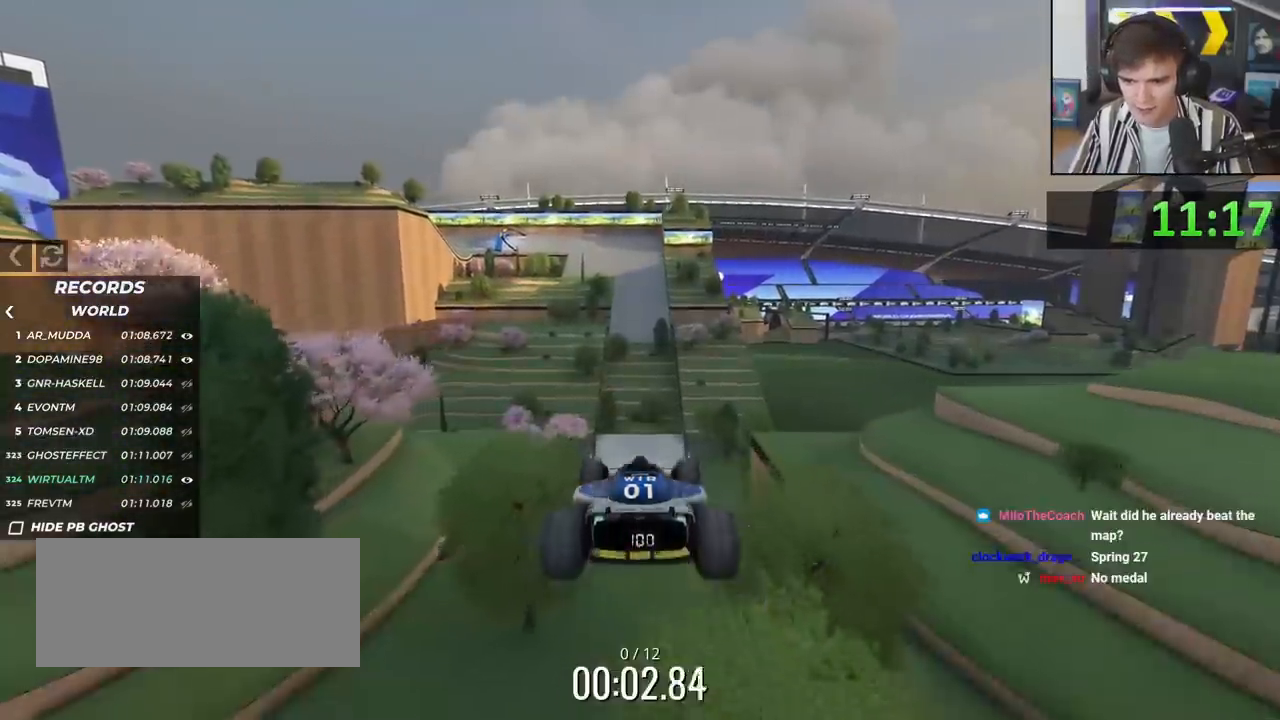
{"keys": ["up"], "events": []}
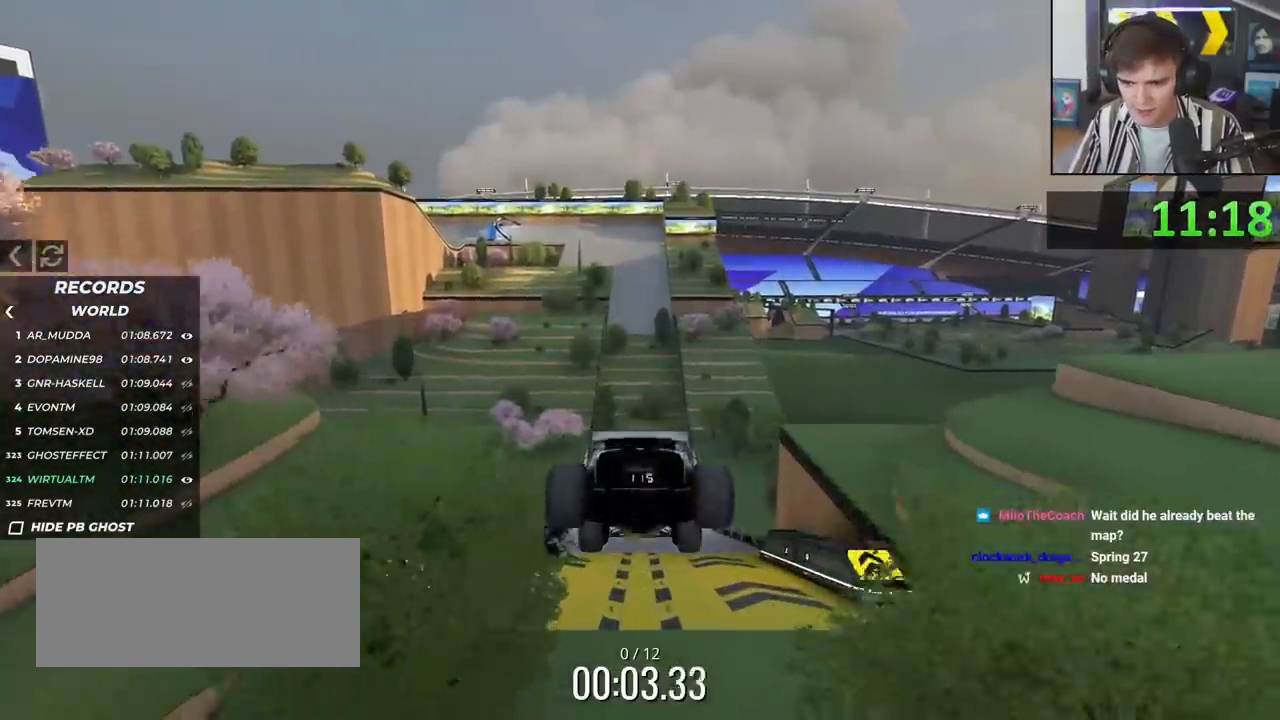
{"keys": ["up"], "events": []}
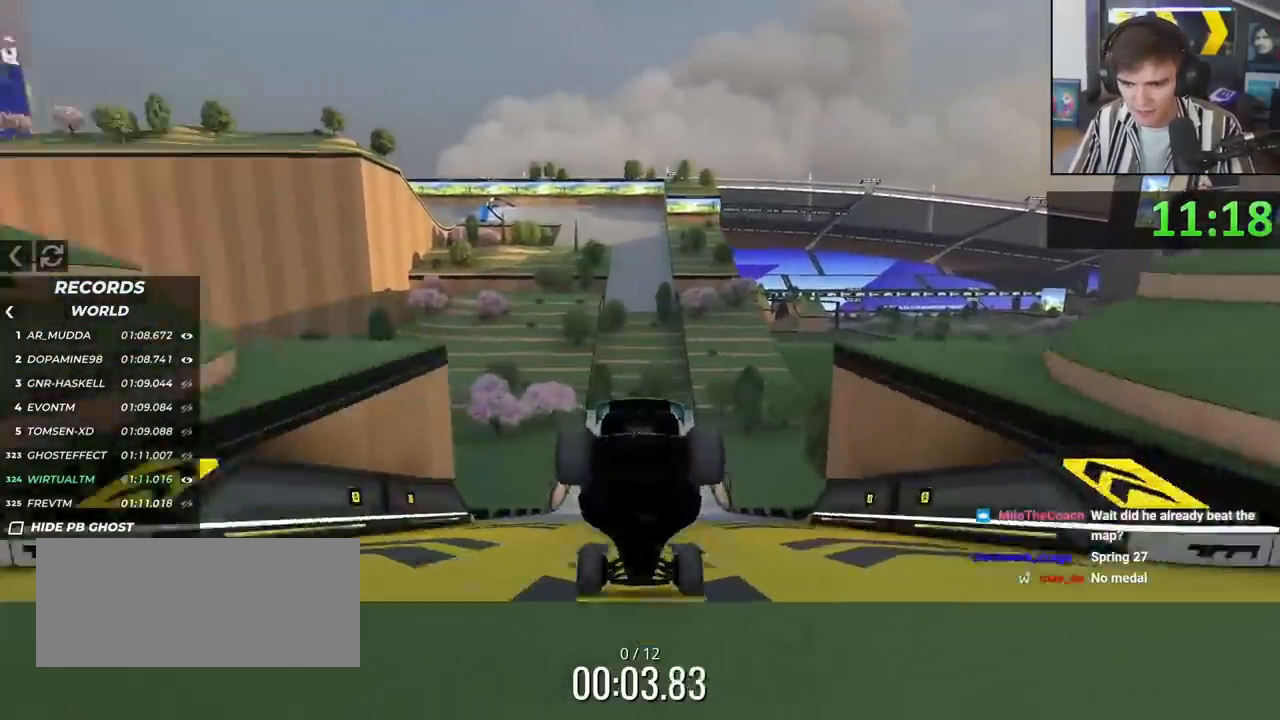
{"keys": ["up"], "events": []}
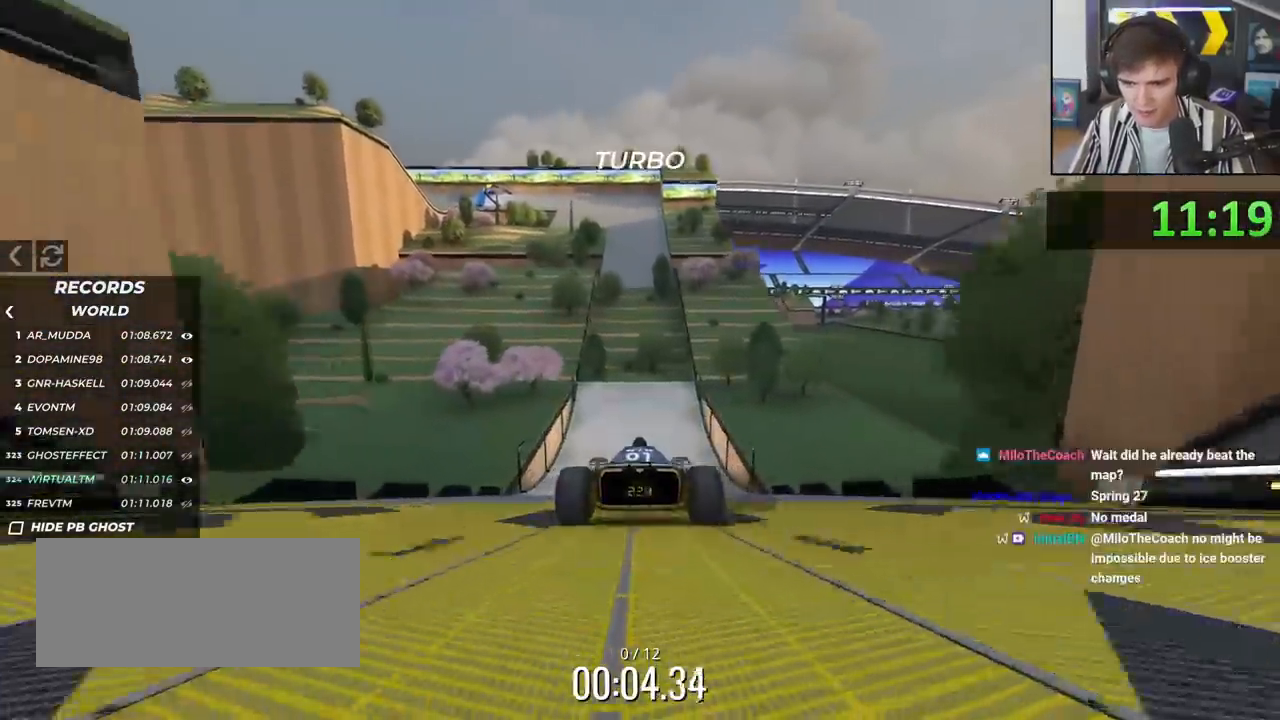
{"keys": ["up"], "events": []}
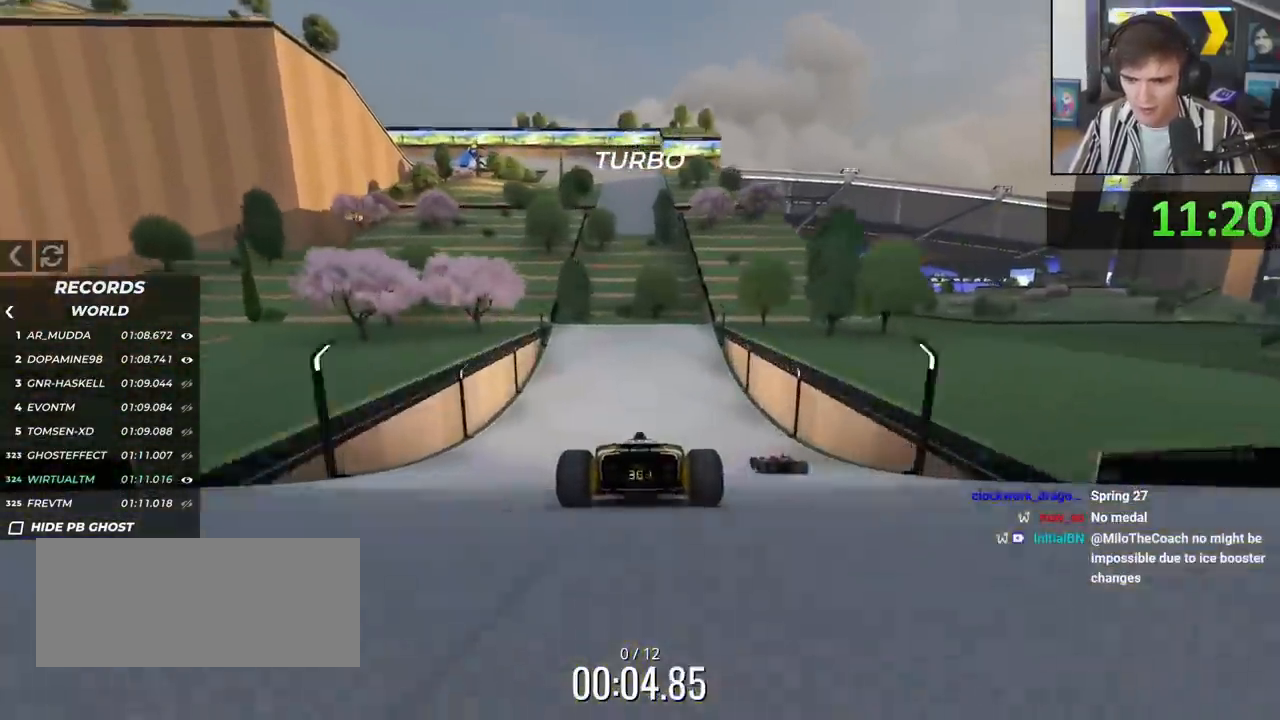
{"keys": ["left", "up"], "events": [[50, "right", "down"], [234, "right", "up"], [484, "left", "down"]]}
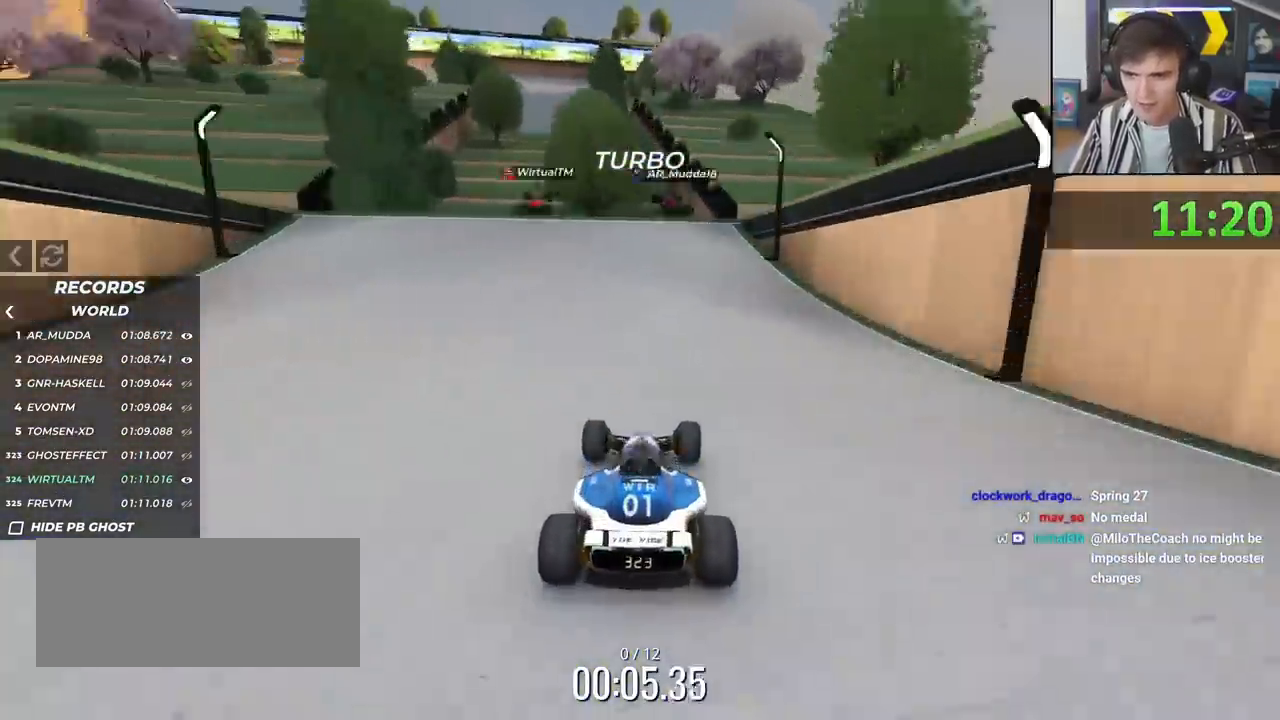
{"keys": ["up"], "events": [[117, "left", "up"]]}
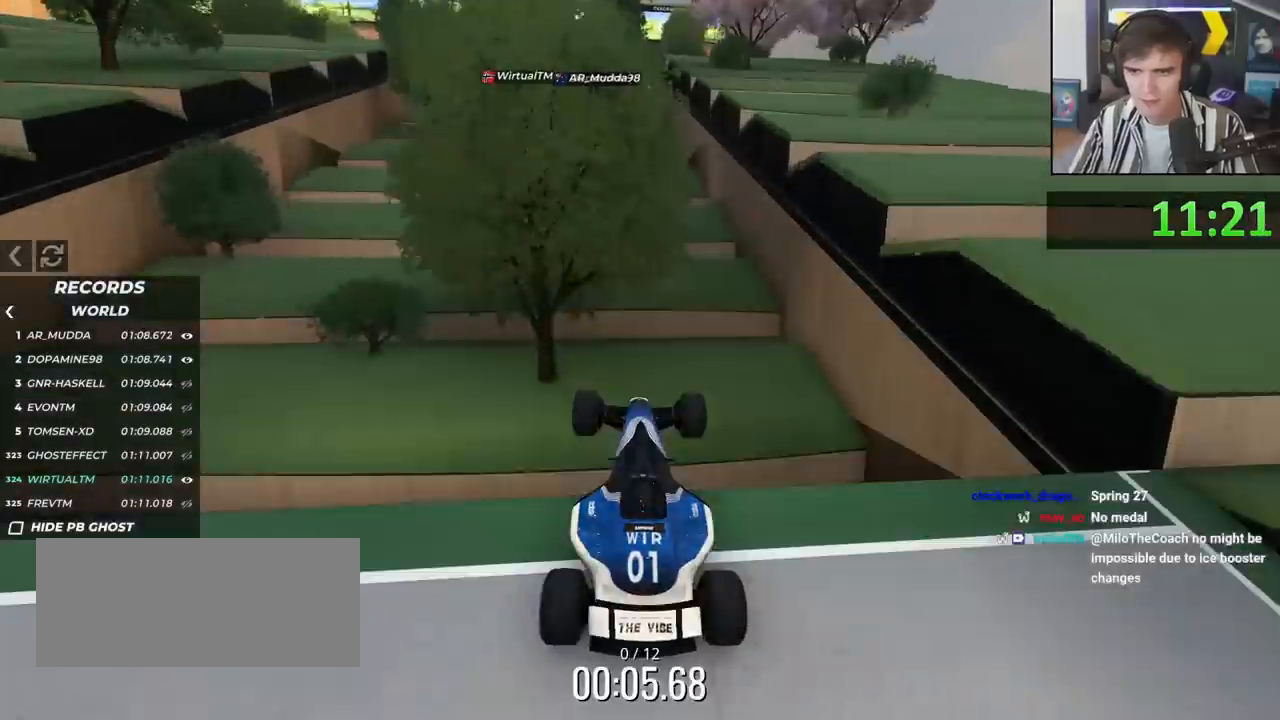
{"keys": ["up"], "events": []}
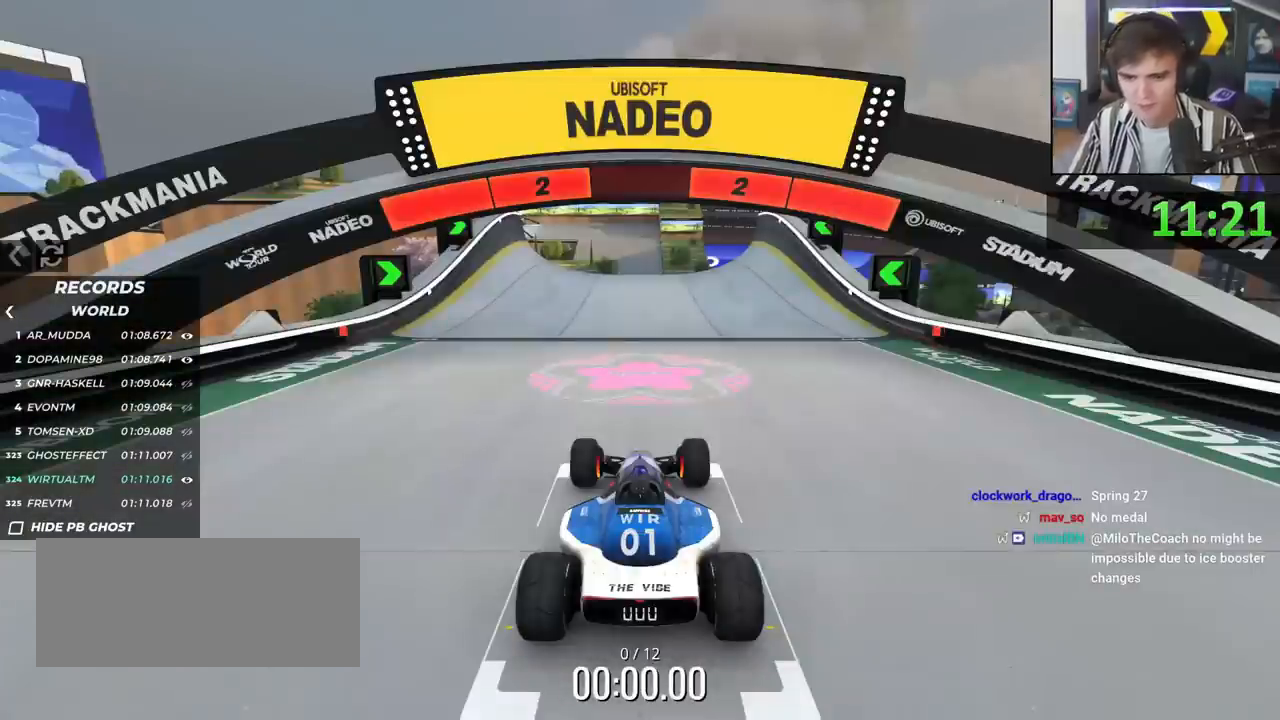
{"keys": ["up"], "events": []}
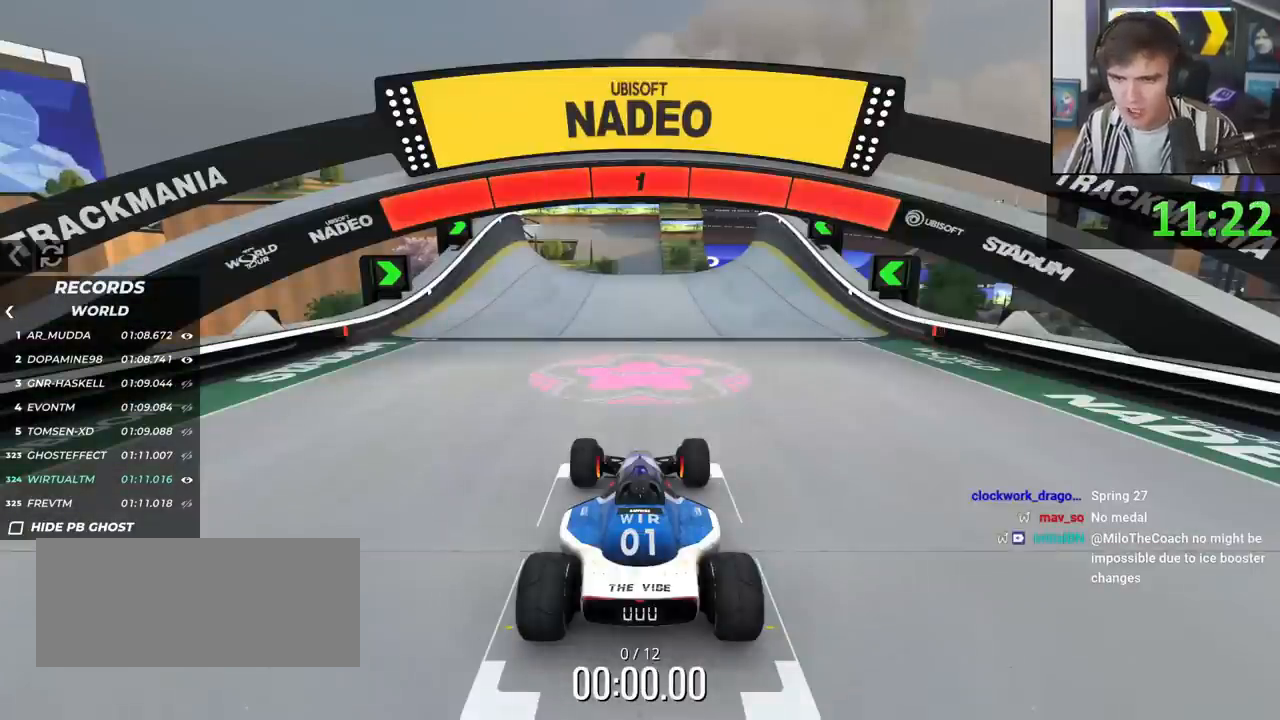
{"keys": ["up"], "events": []}
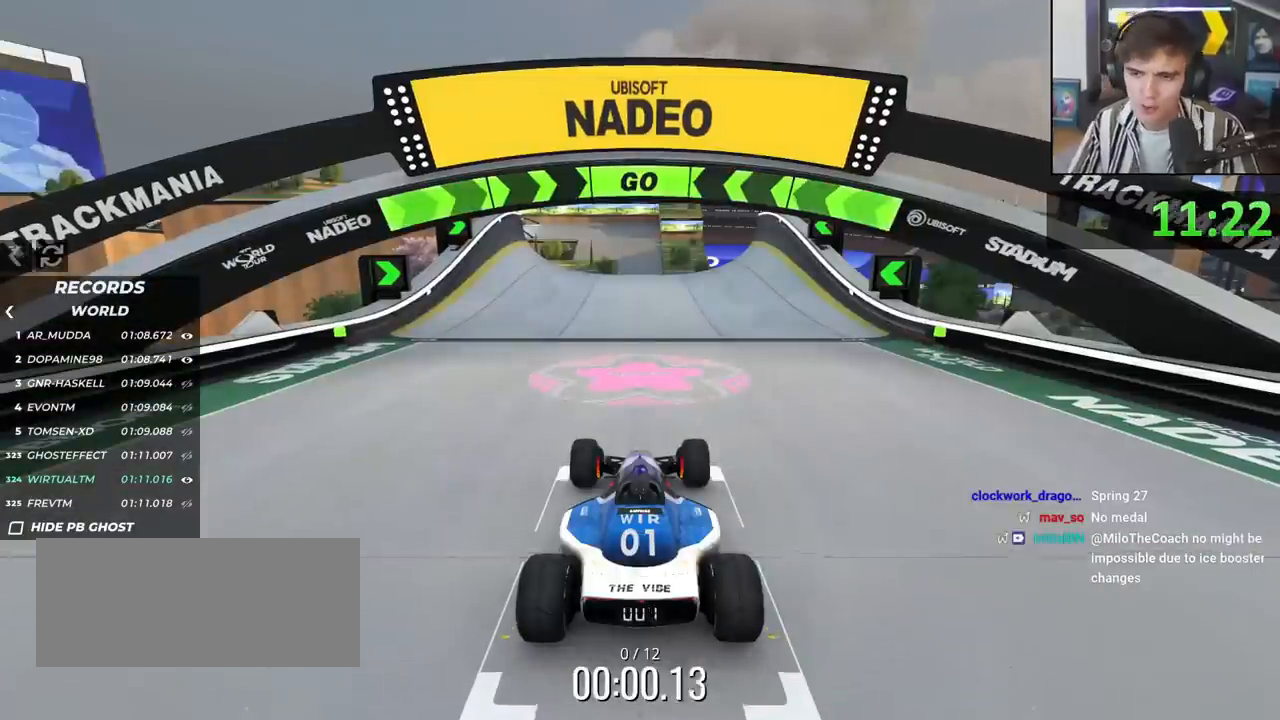
{"keys": ["up"], "events": []}
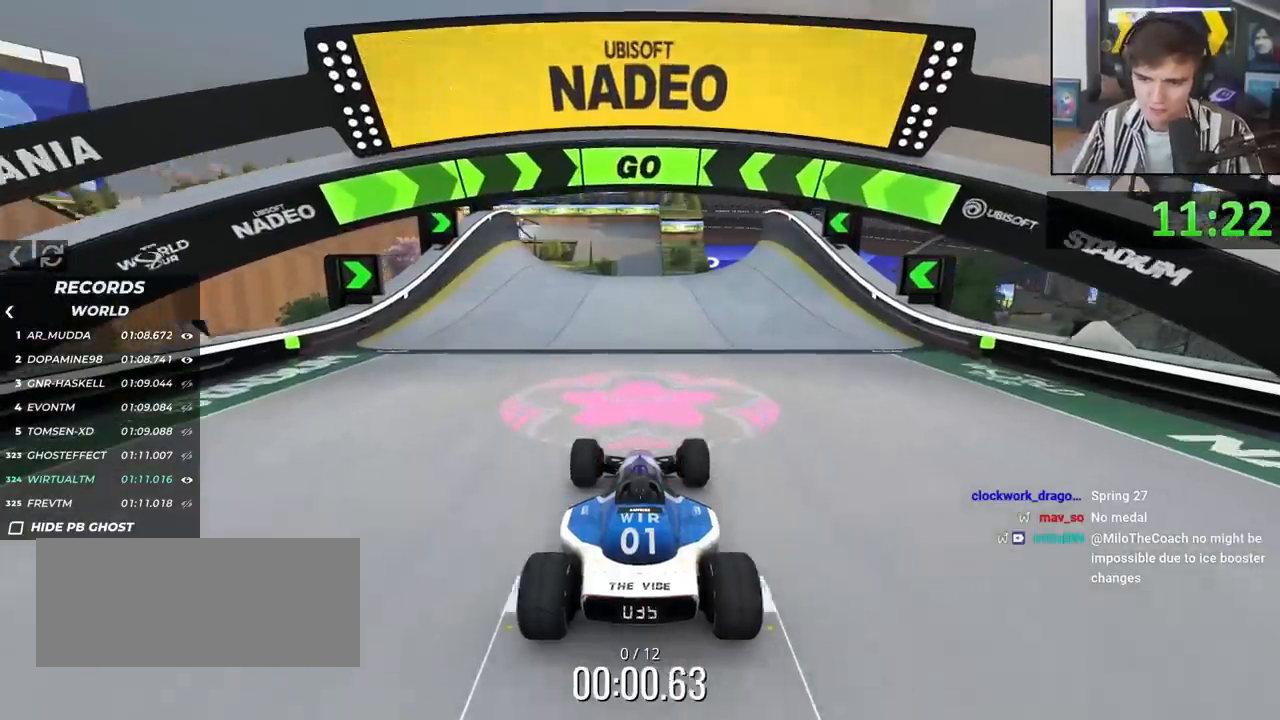
{"keys": ["up"], "events": []}
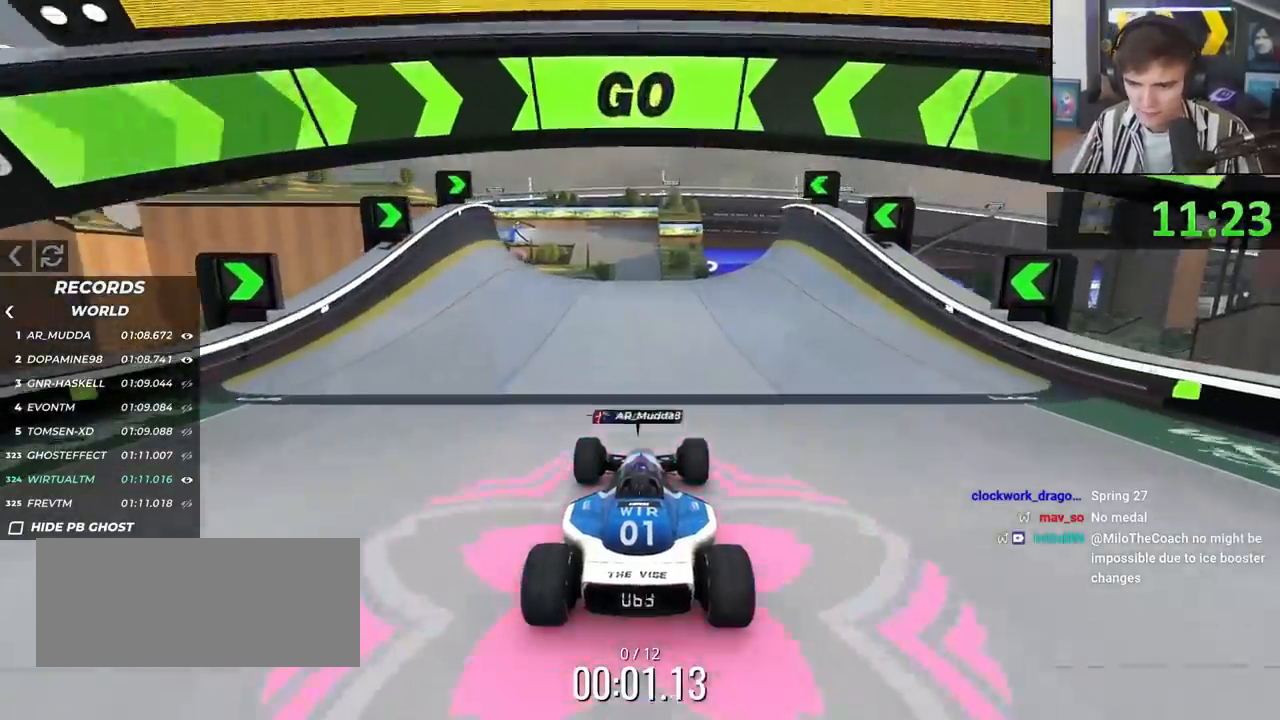
{"keys": ["up"], "events": [[217, "left", "down"], [267, "left", "up"]]}
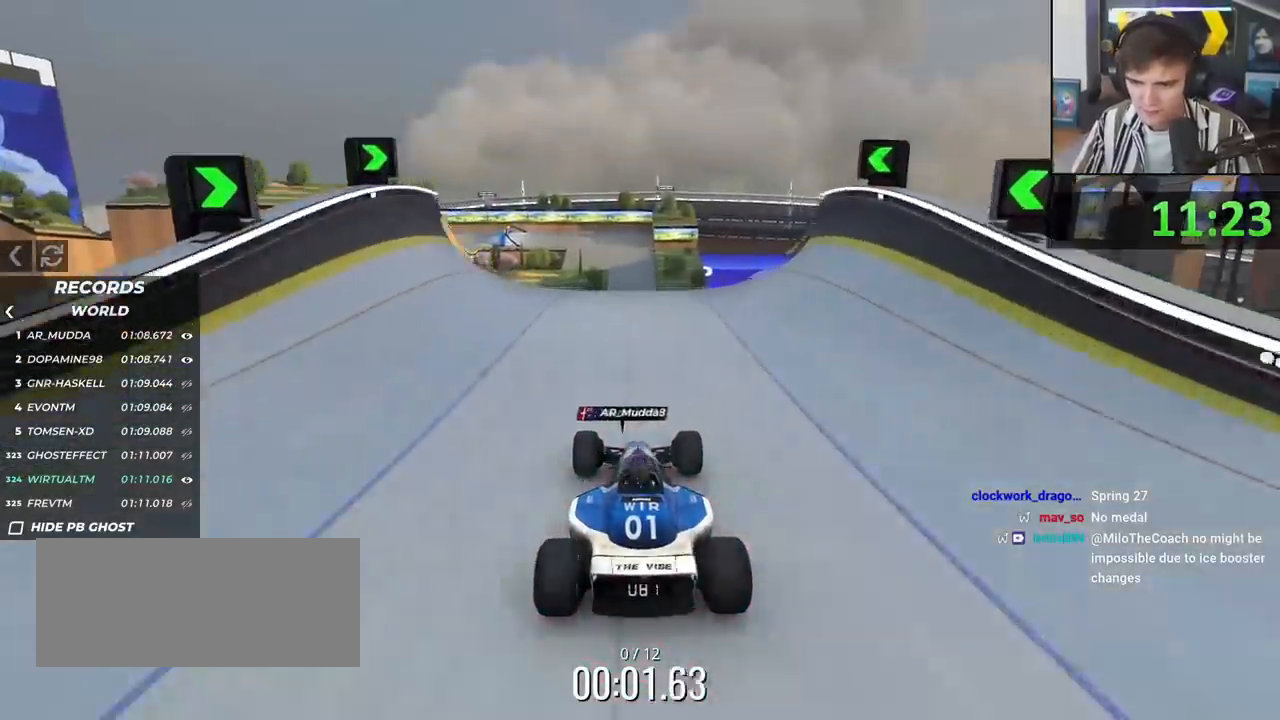
{"keys": ["up"], "events": []}
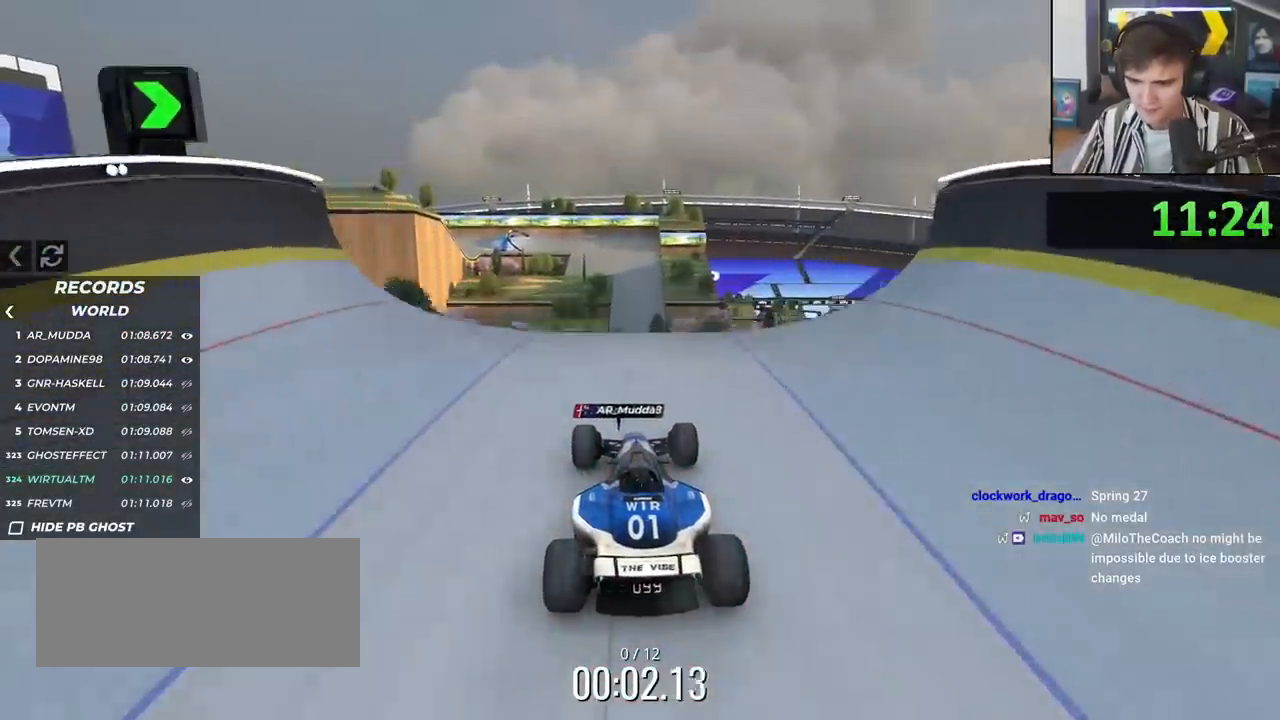
{"keys": ["up"], "events": []}
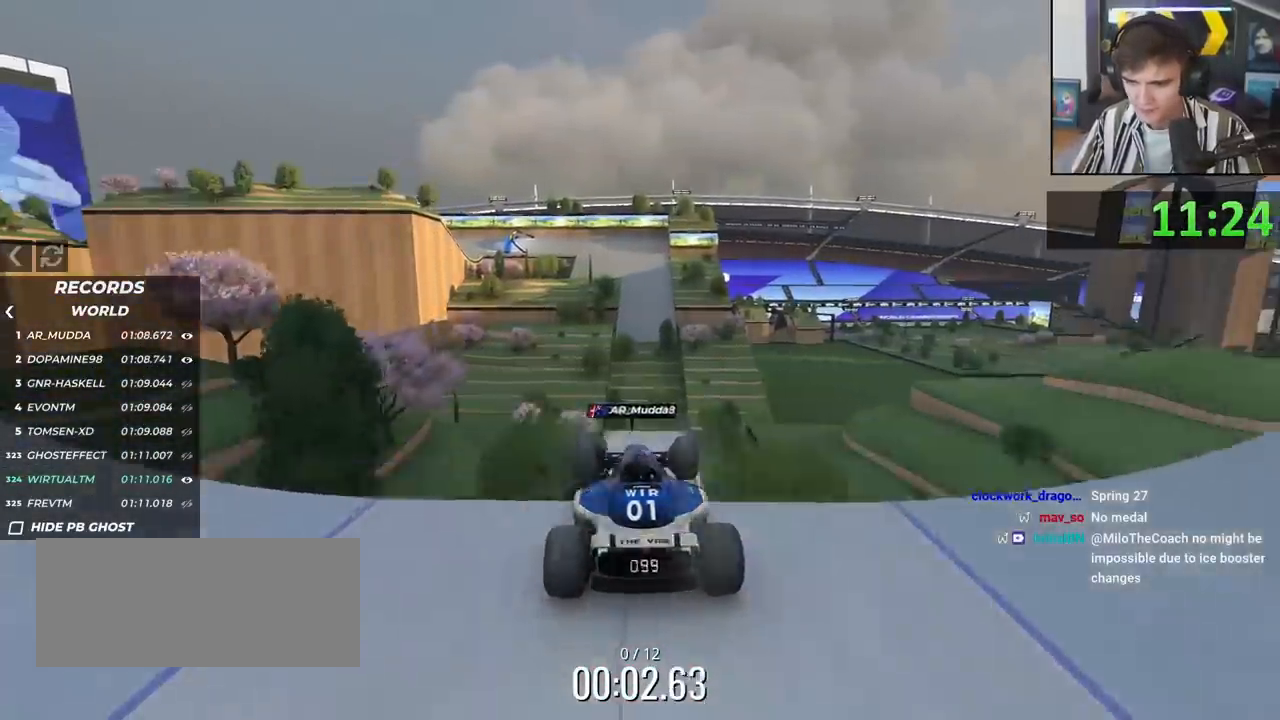
{"keys": ["left", "up"], "events": [[167, "left", "down"]]}
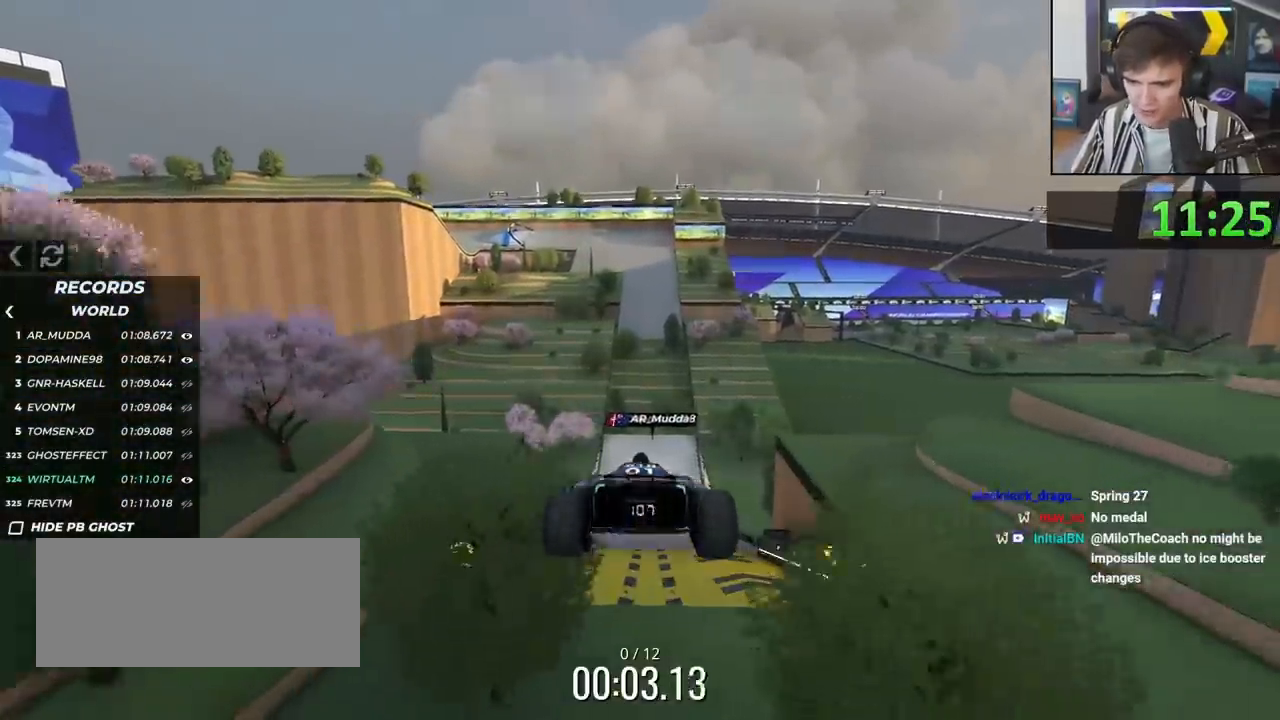
{"keys": ["up"], "events": [[317, "left", "up"]]}